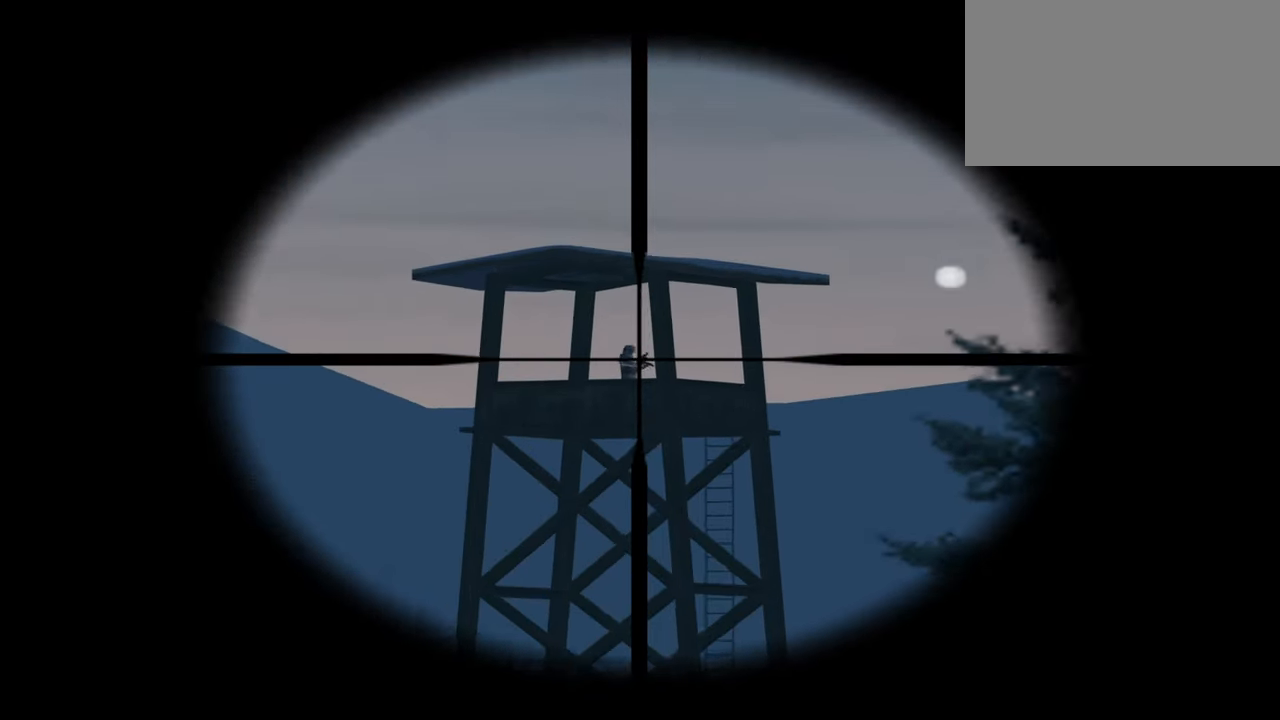
Gameplay with keyboard and mouse; each line is a JSON object with the keys and mouse buttons held at the frame after it. "events" lists presses ("down") and releases ("up") of "1", "2", "3", "4", "5", "a", "alt", "c", "caps_lock", "ctrl", "d", "e", "f", "g", "q", "r", "s", "shift", "space", "t", "tab", "v", "w", "x", "z", "mouse_left", "mouse_wheel" and "mouse_right" between this image and that frame as [ms after this image, input, new state], when the widget could be followed in between. "mouse_left", "mouse_wheel", "mouse_right" = the "left", "wheel", "right" buttons of the "mouse" list. No other keys are recorded. "wheel" means that the mouse wheel is clicked or scrolled. "mouse_move" is the direction in which the mouse moves at that frame (one of eight, or "still"), when it could be read.
{"keys": ["w"], "mouse": [], "mouse_move": "still", "events": []}
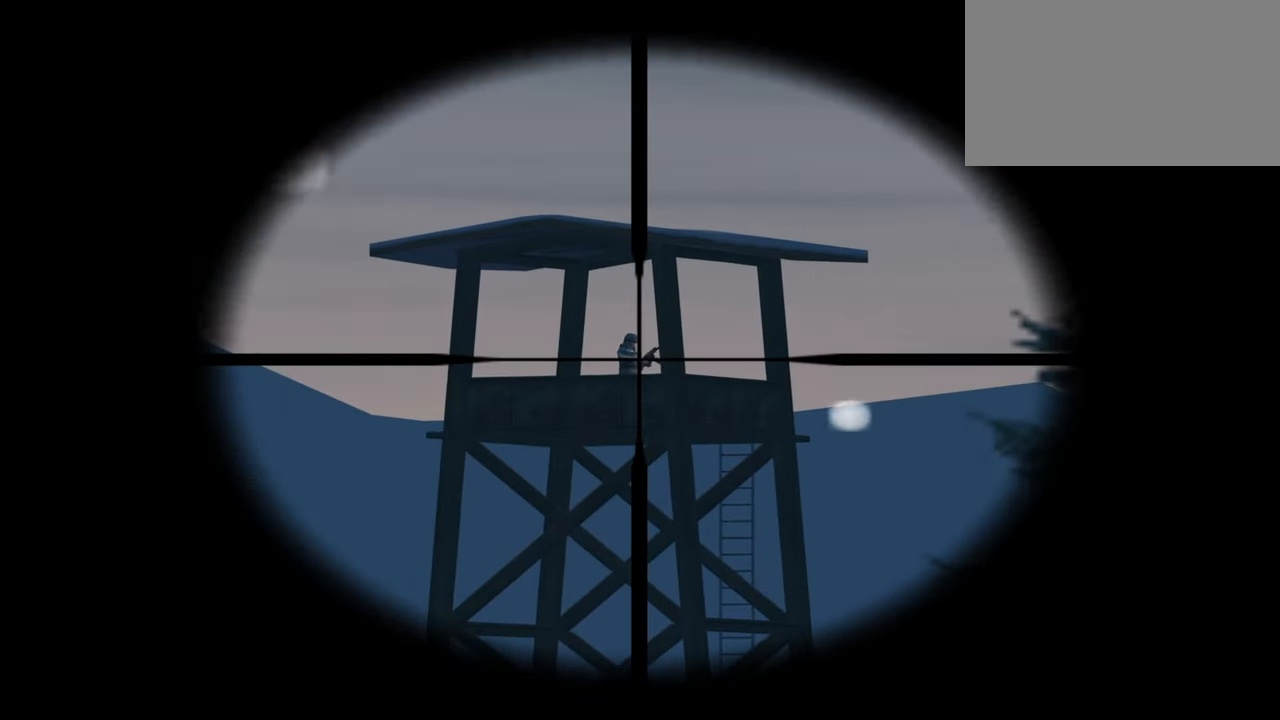
{"keys": ["w"], "mouse": ["left"], "mouse_move": "still", "events": [[500, "mouse_left", "down"]]}
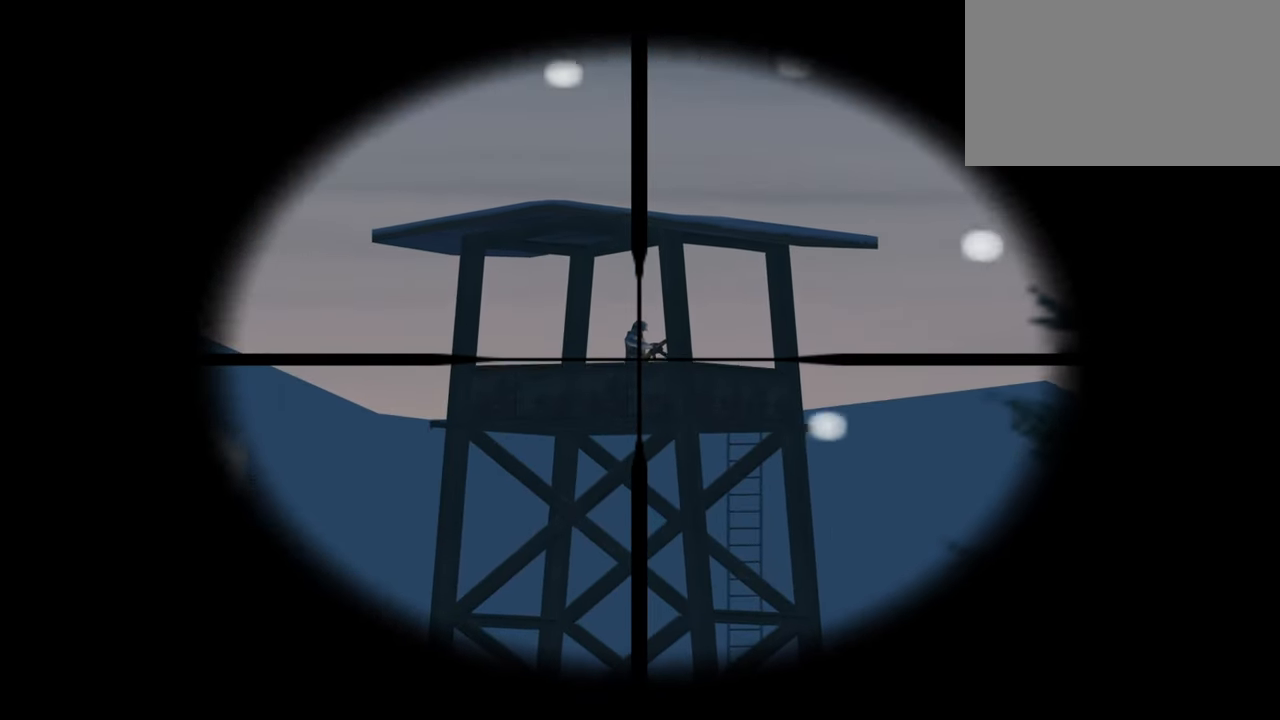
{"keys": ["w"], "mouse": [], "mouse_move": "still", "events": [[100, "mouse_left", "up"]]}
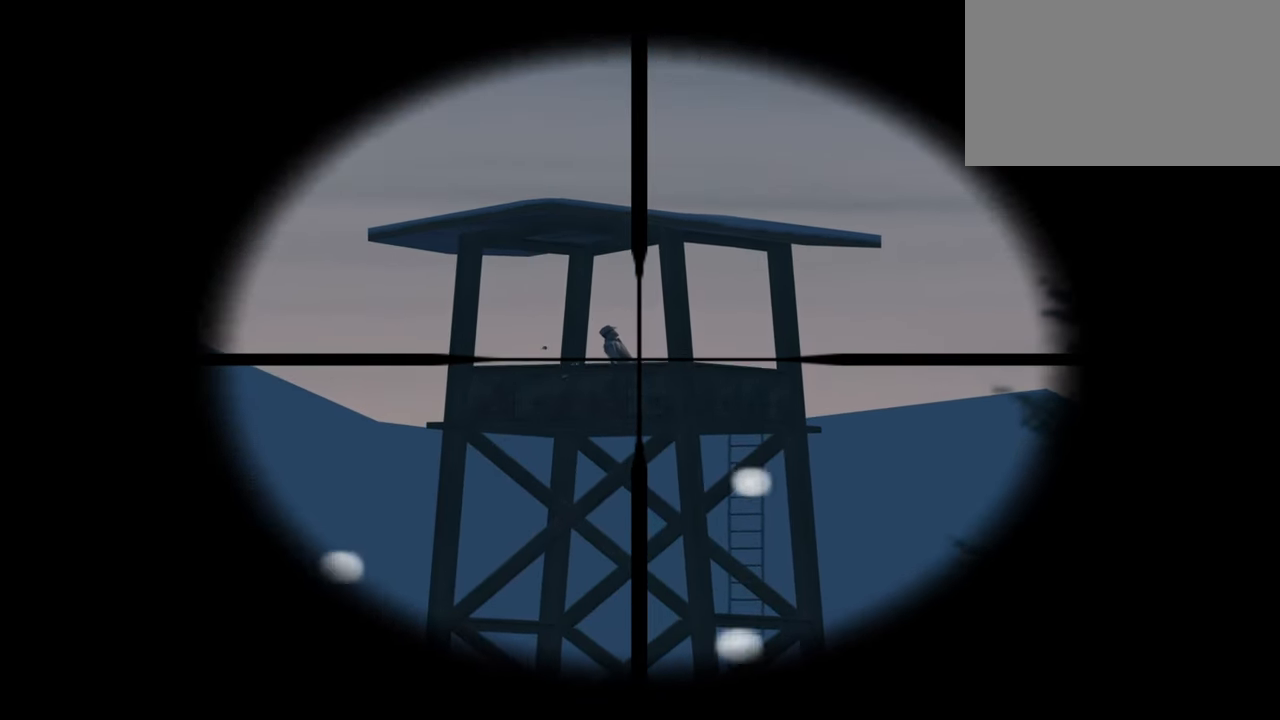
{"keys": ["w"], "mouse": [], "mouse_move": "down-left", "events": []}
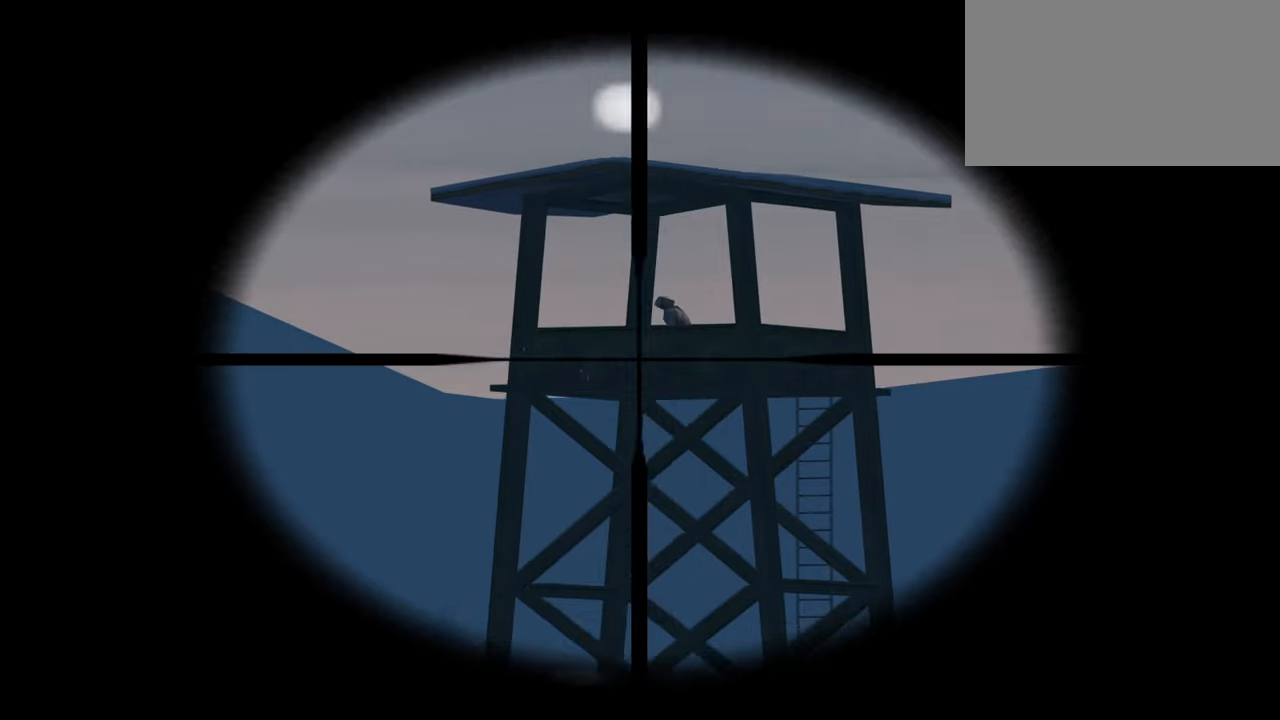
{"keys": ["w"], "mouse": [], "mouse_move": "still", "events": [[417, "mouse_right", "down"], [467, "mouse_right", "up"]]}
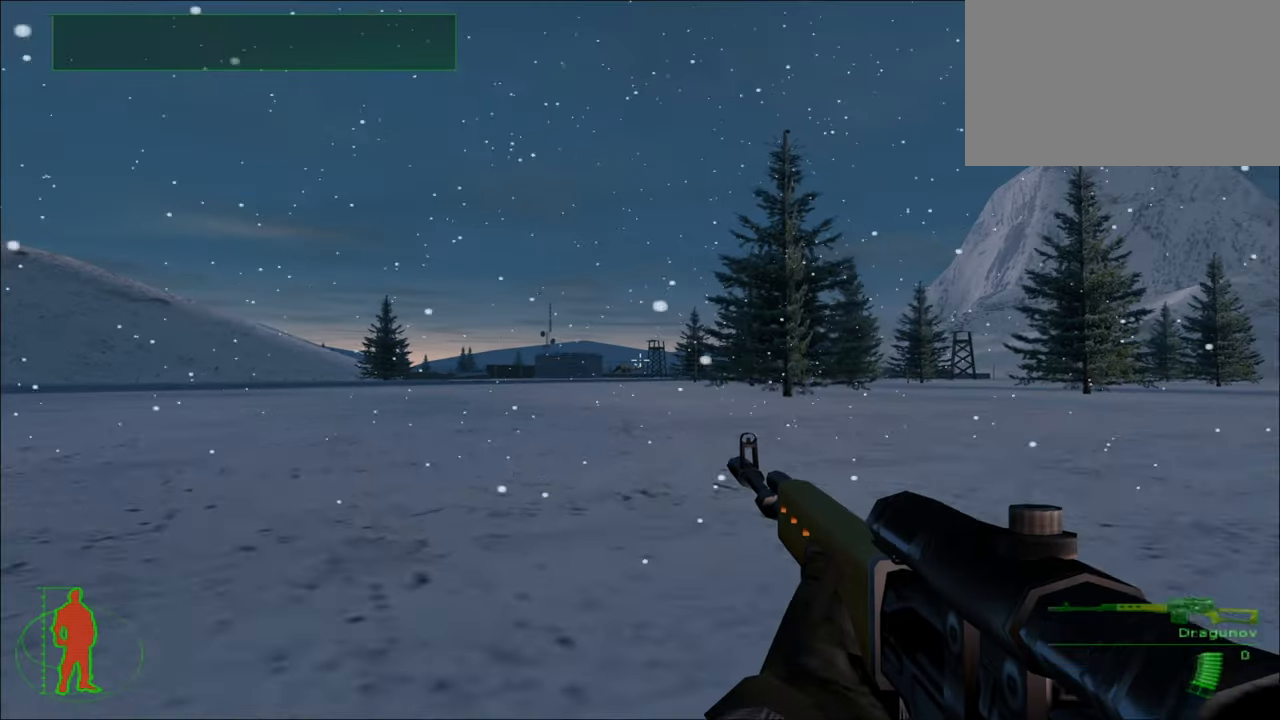
{"keys": ["w"], "mouse": [], "mouse_move": "still", "events": []}
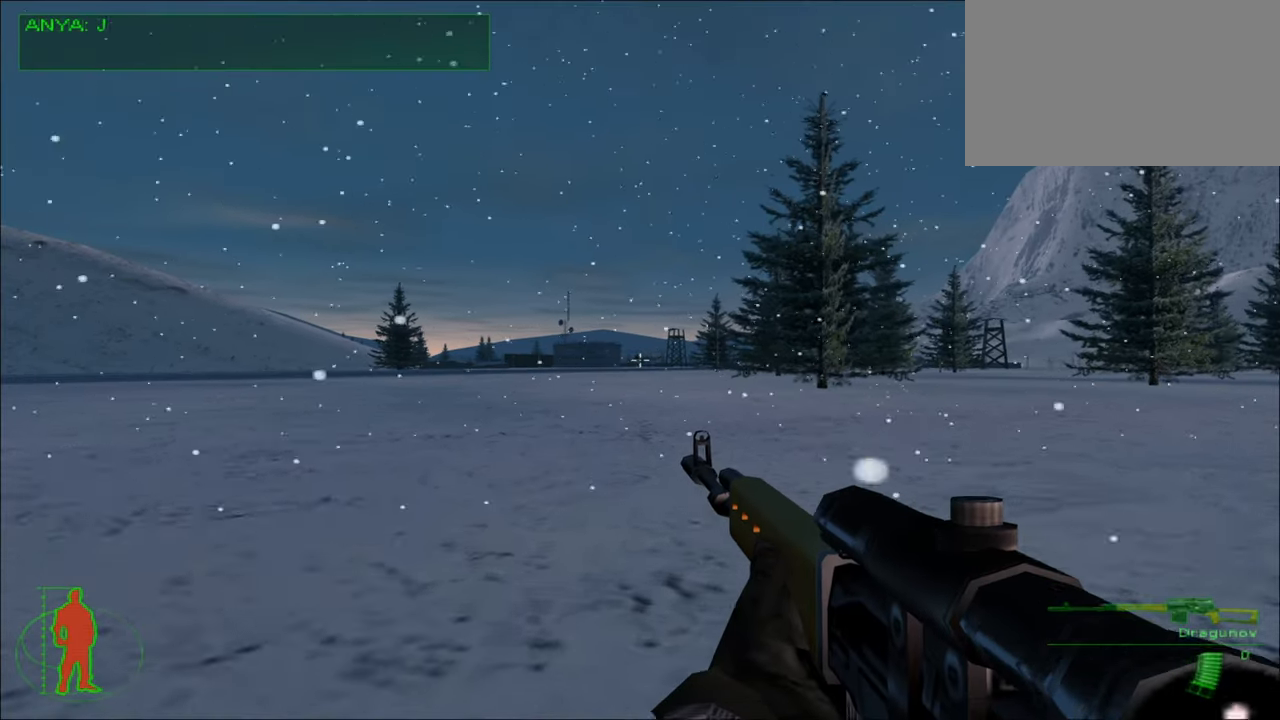
{"keys": ["w"], "mouse": [], "mouse_move": "still", "events": [[217, "mouse_right", "down"], [350, "mouse_right", "up"]]}
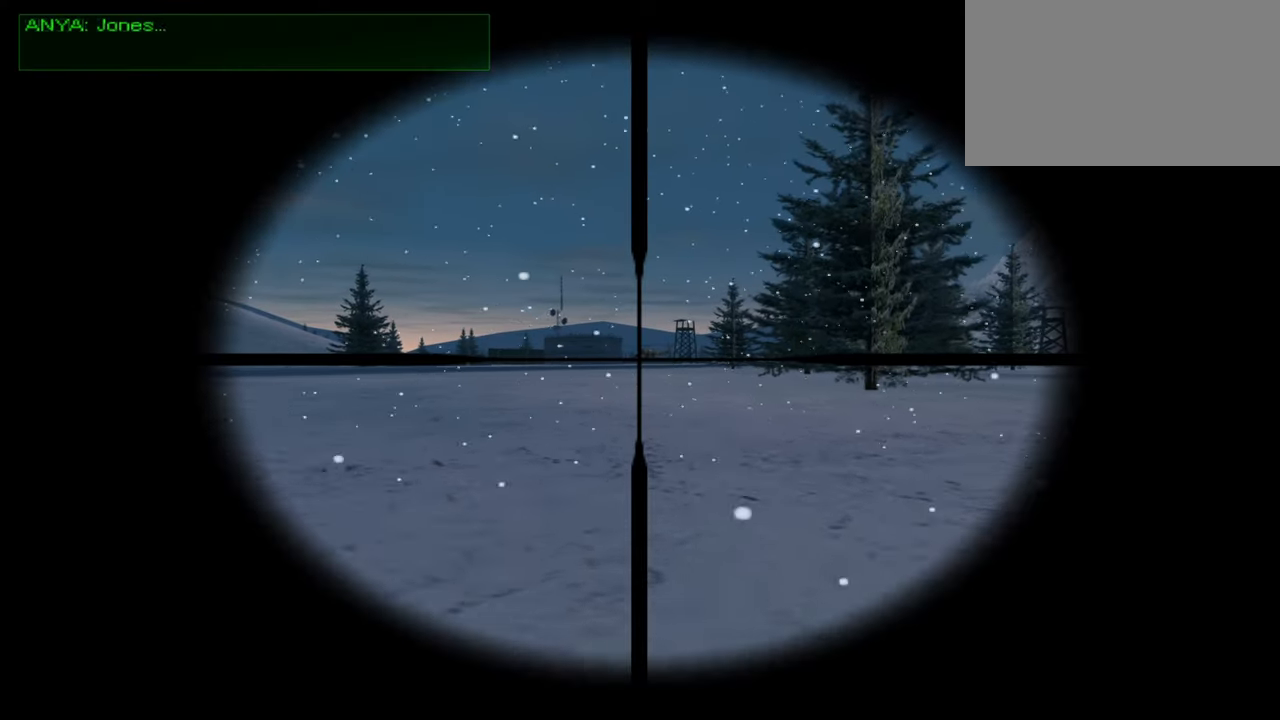
{"keys": ["w"], "mouse": [], "mouse_move": "still", "events": []}
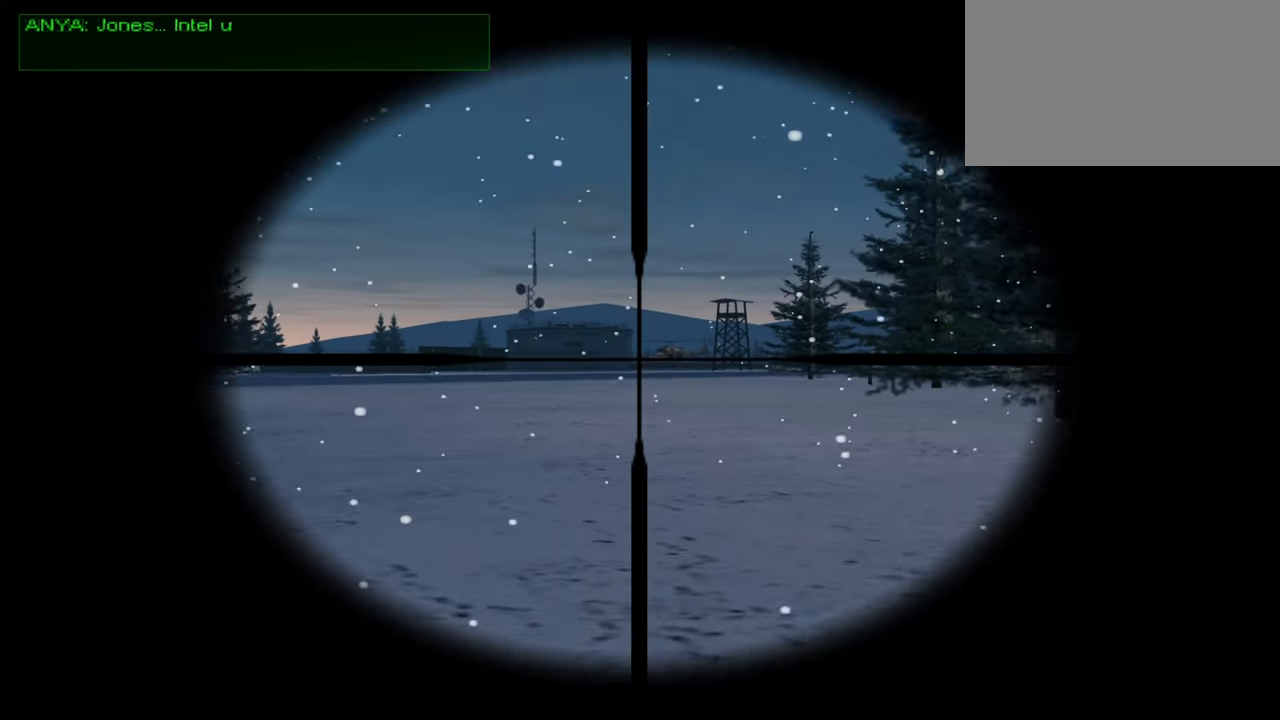
{"keys": ["w"], "mouse": [], "mouse_move": "still", "events": []}
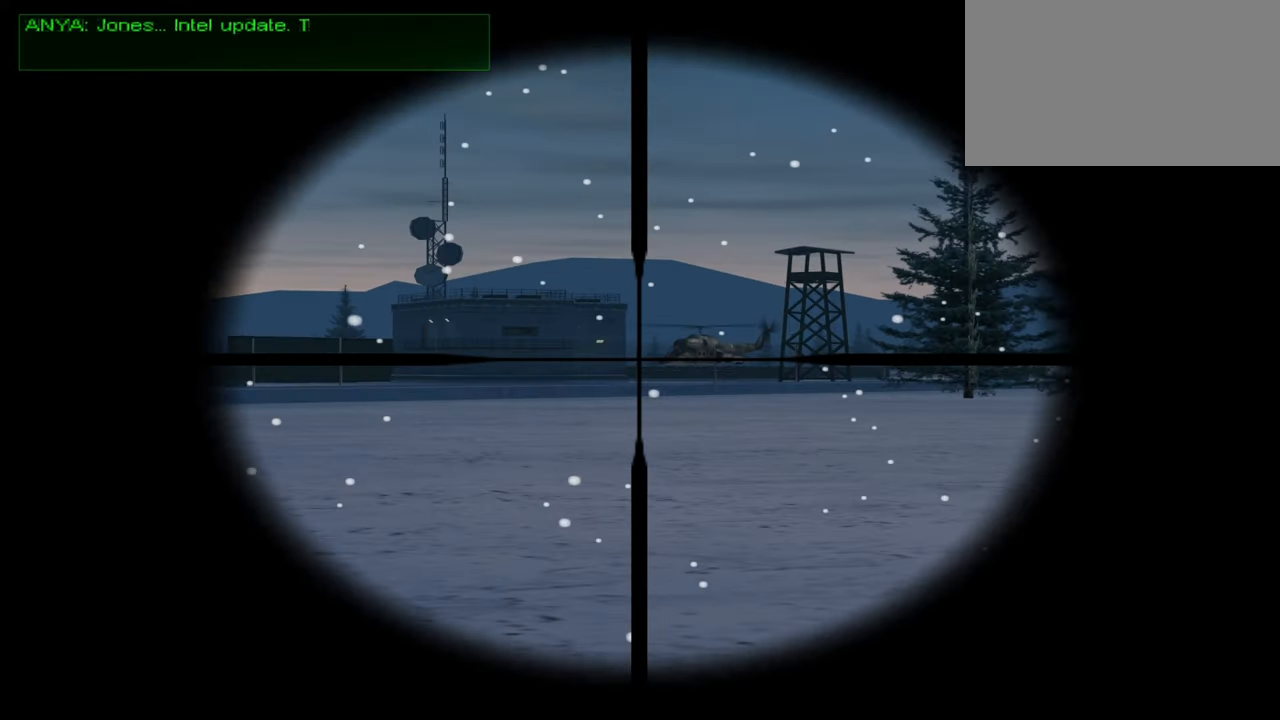
{"keys": ["w"], "mouse": [], "mouse_move": "still", "events": []}
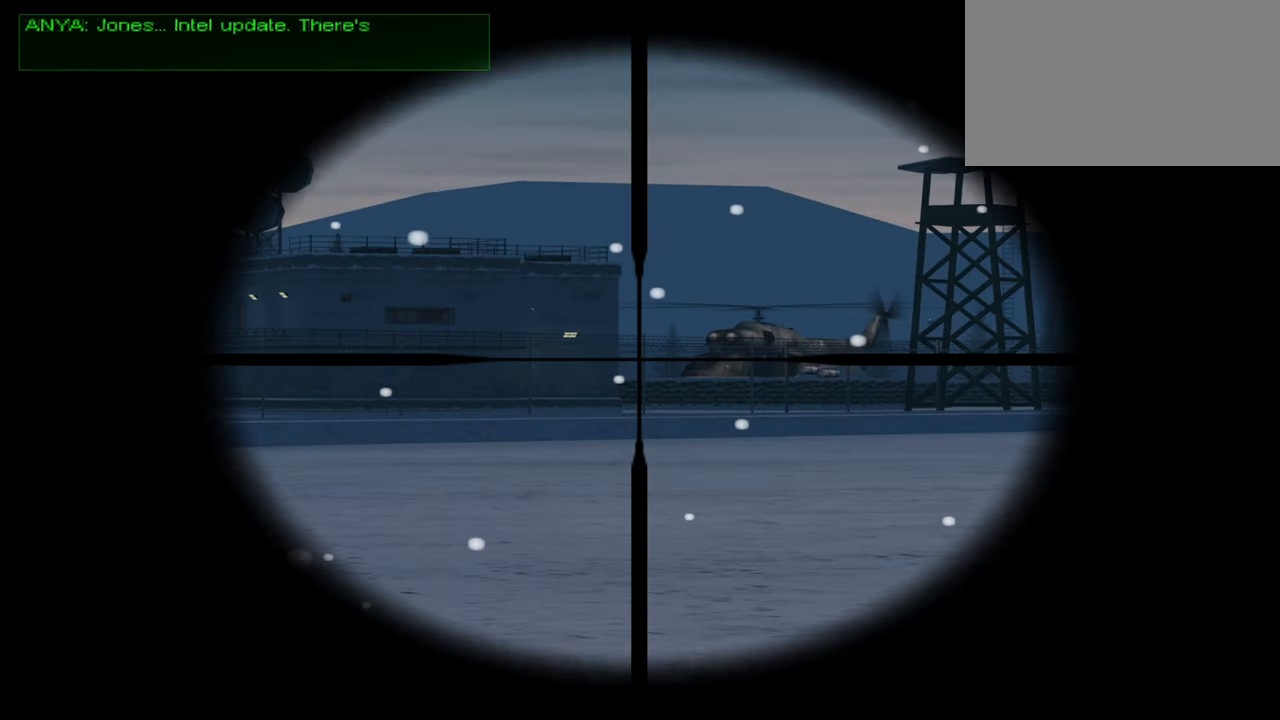
{"keys": ["w"], "mouse": [], "mouse_move": "still", "events": []}
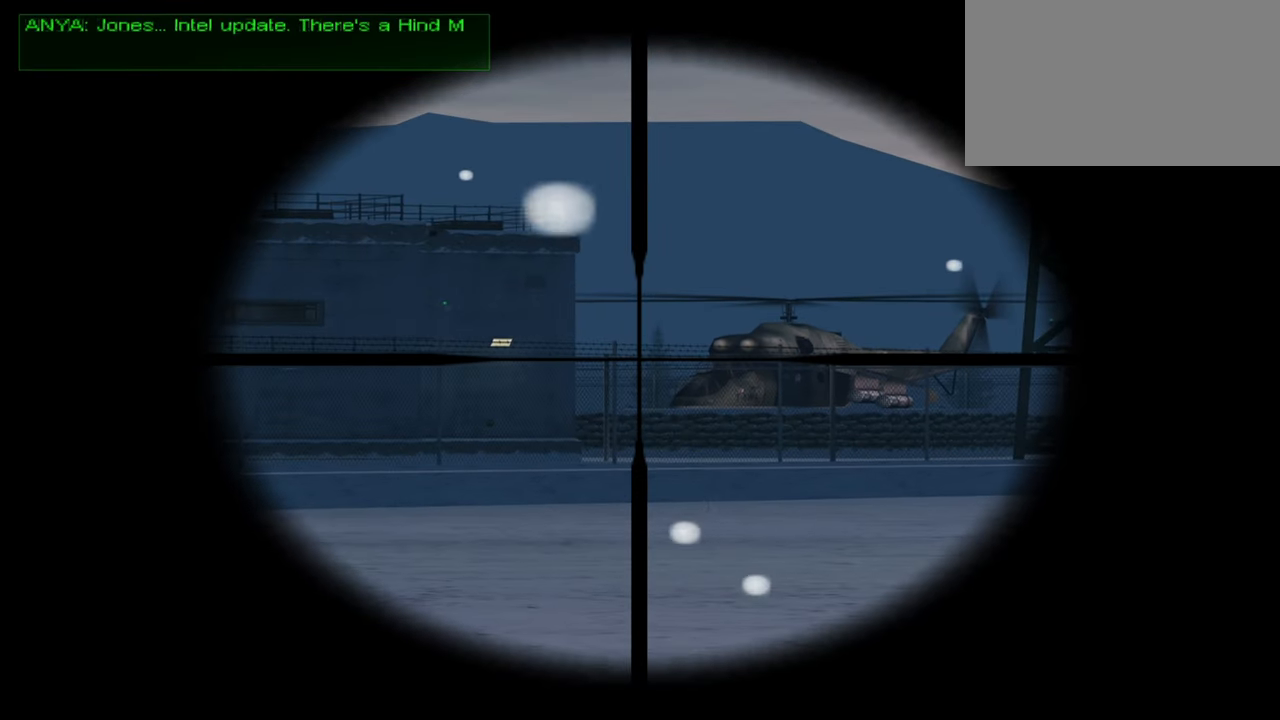
{"keys": ["w"], "mouse": [], "mouse_move": "right", "events": [[100, "mouse_right", "down"], [233, "mouse_right", "up"]]}
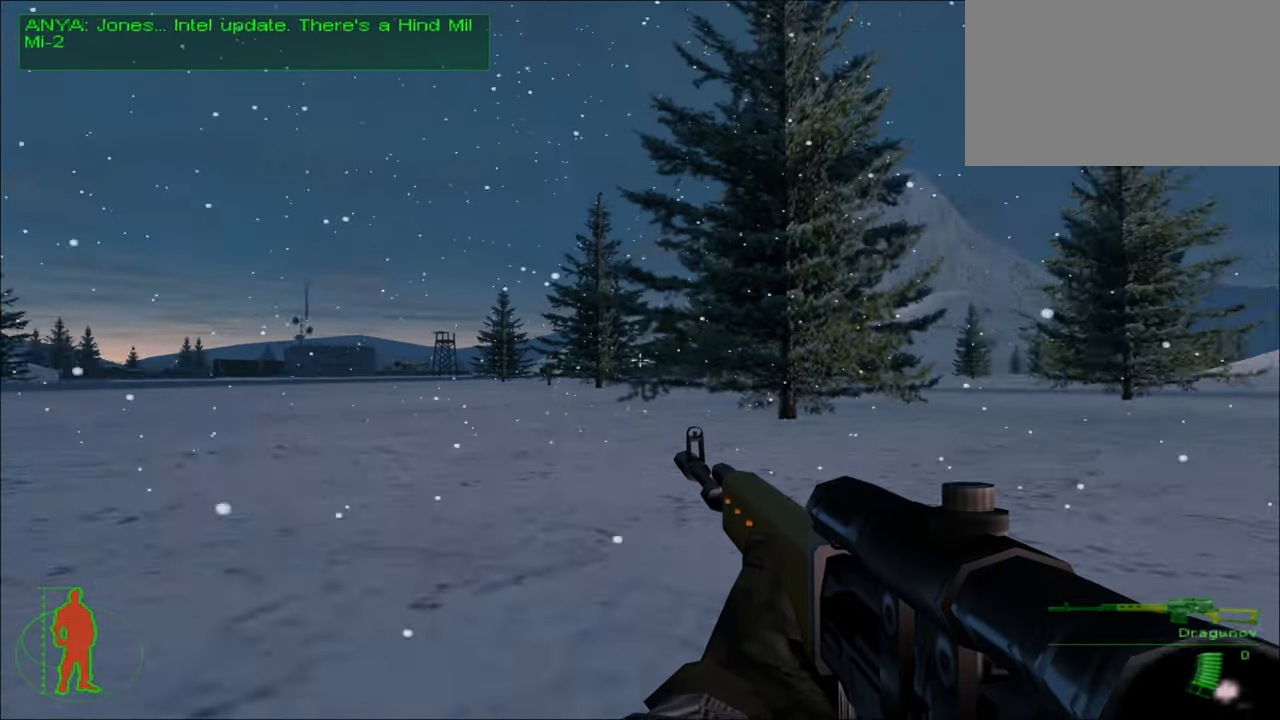
{"keys": ["a", "w"], "mouse": [], "mouse_move": "still", "events": [[117, "a", "down"]]}
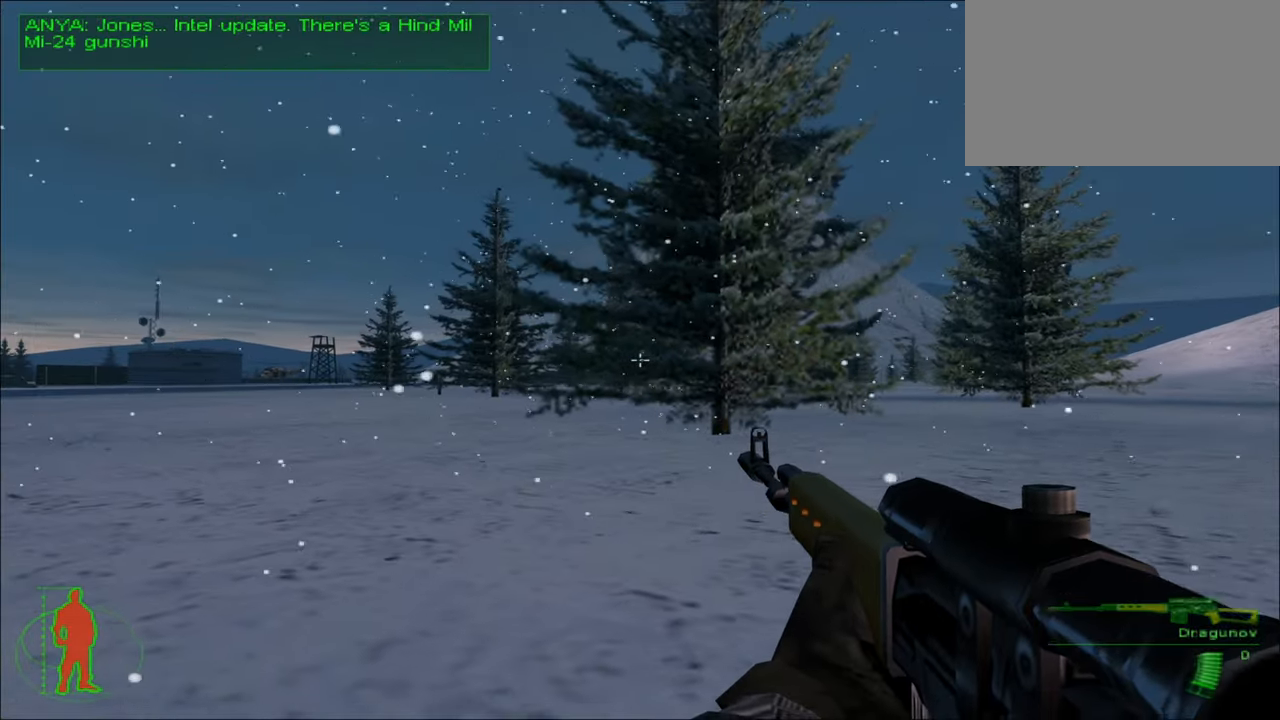
{"keys": ["a", "w"], "mouse": [], "mouse_move": "still", "events": []}
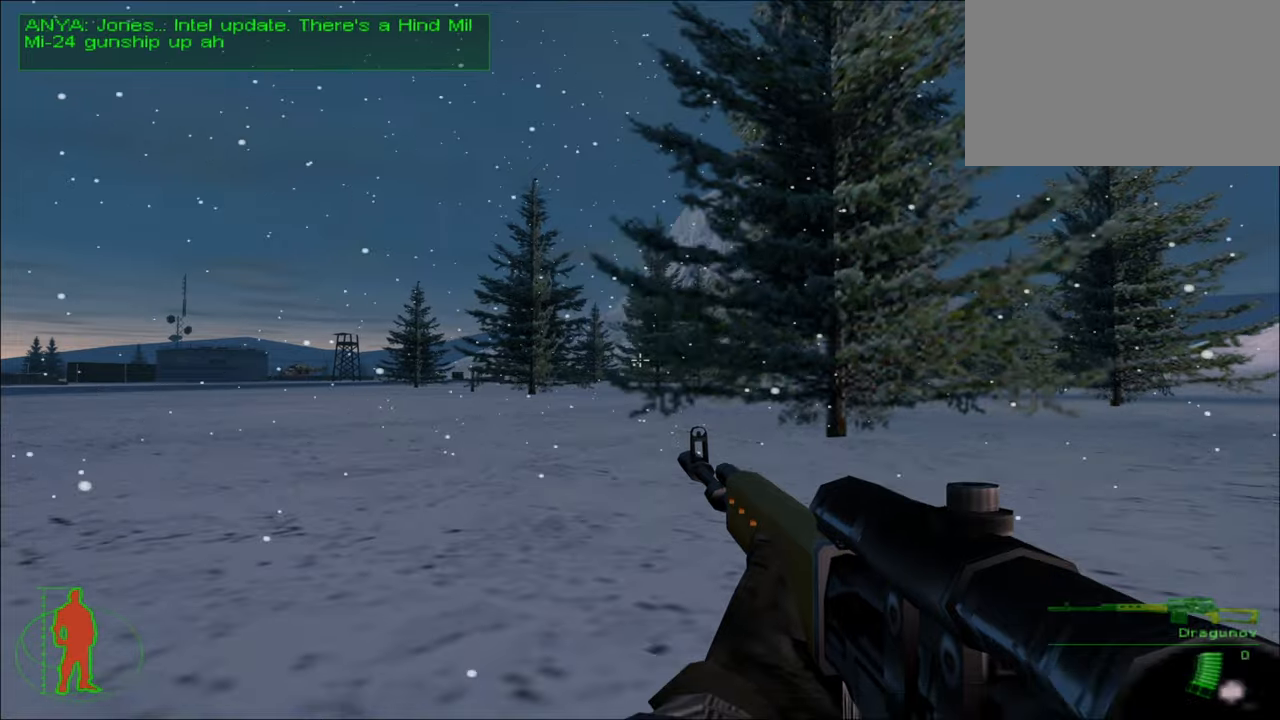
{"keys": ["a", "w"], "mouse": [], "mouse_move": "right", "events": []}
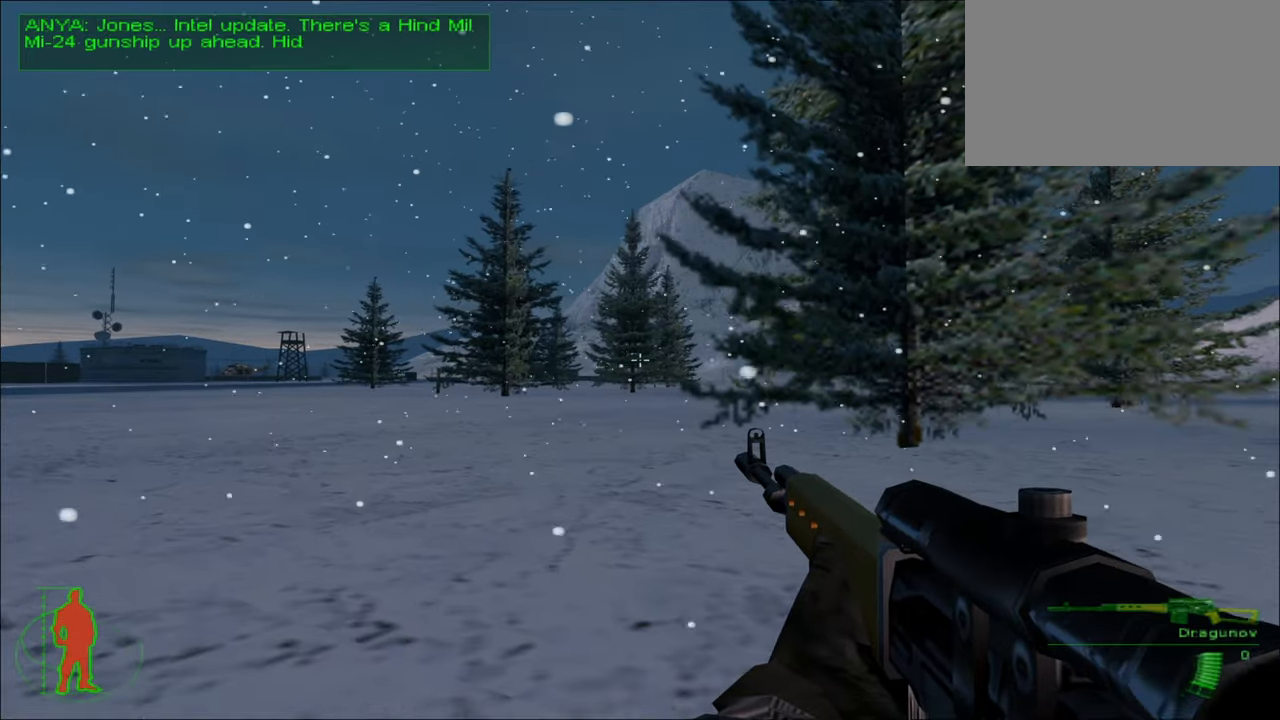
{"keys": ["a", "w"], "mouse": [], "mouse_move": "still", "events": []}
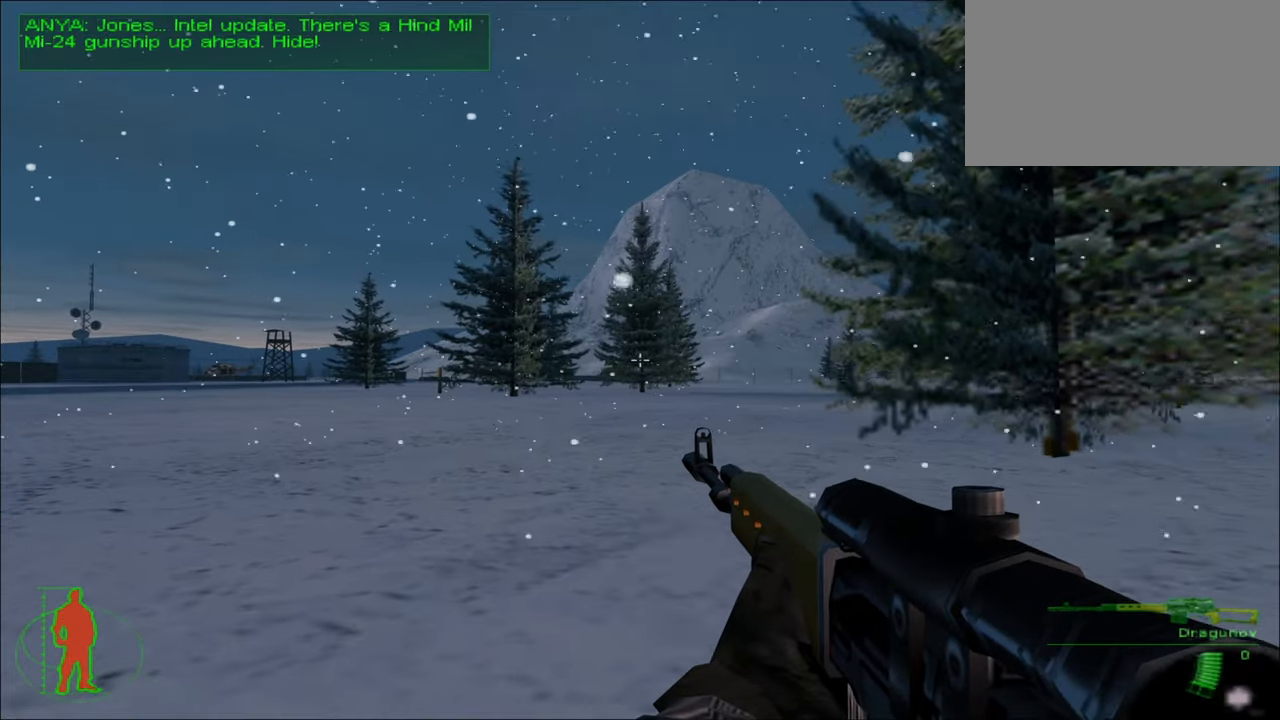
{"keys": ["a", "w"], "mouse": [], "mouse_move": "still", "events": []}
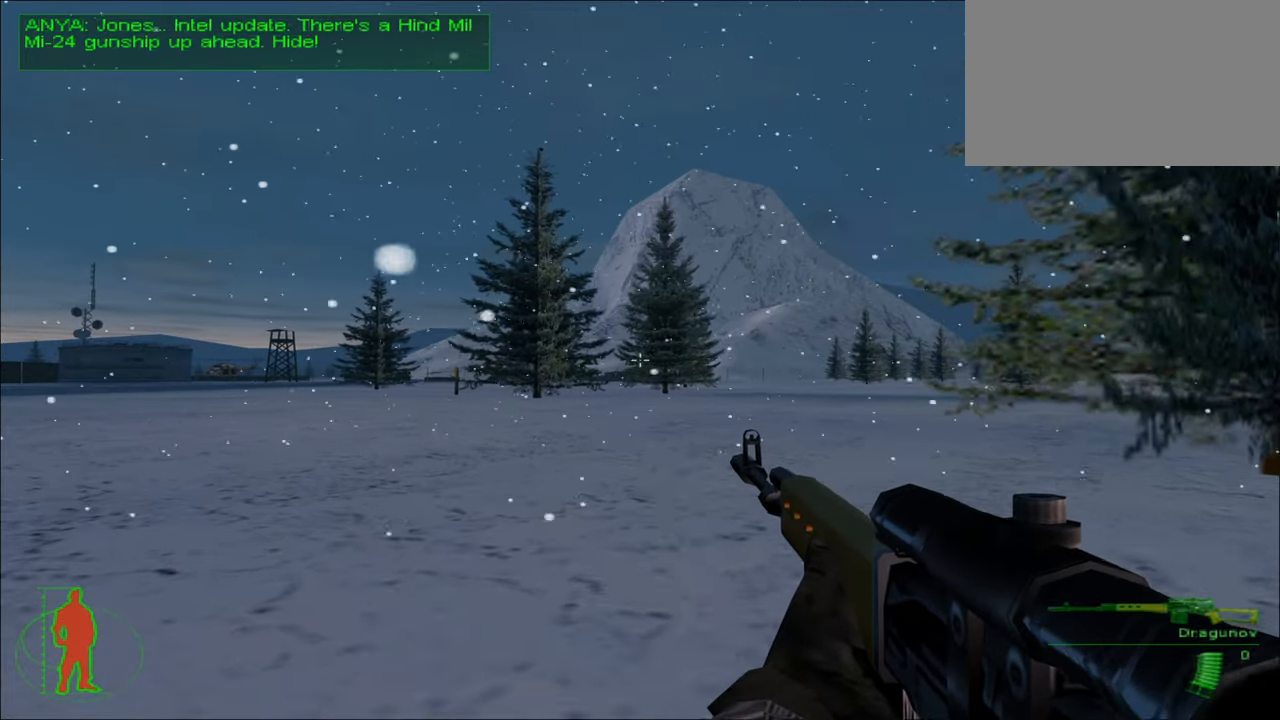
{"keys": ["w"], "mouse": [], "mouse_move": "still", "events": [[417, "a", "up"]]}
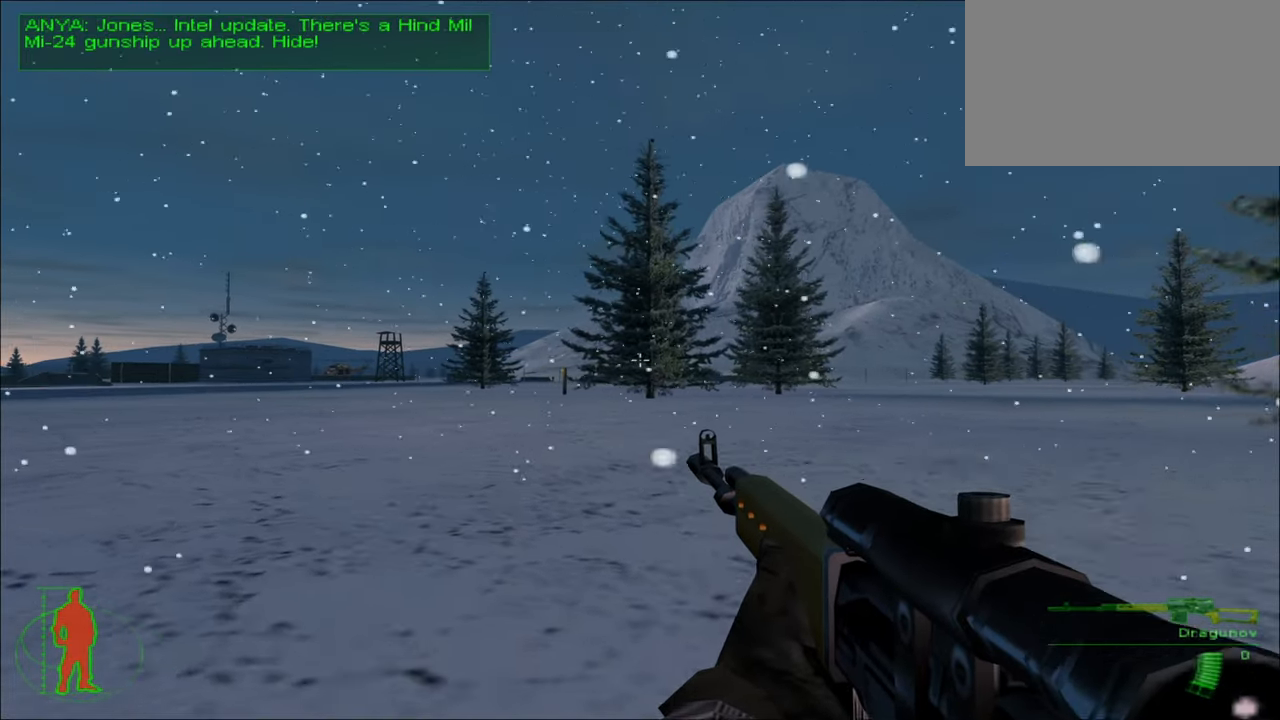
{"keys": ["w"], "mouse": [], "mouse_move": "still", "events": []}
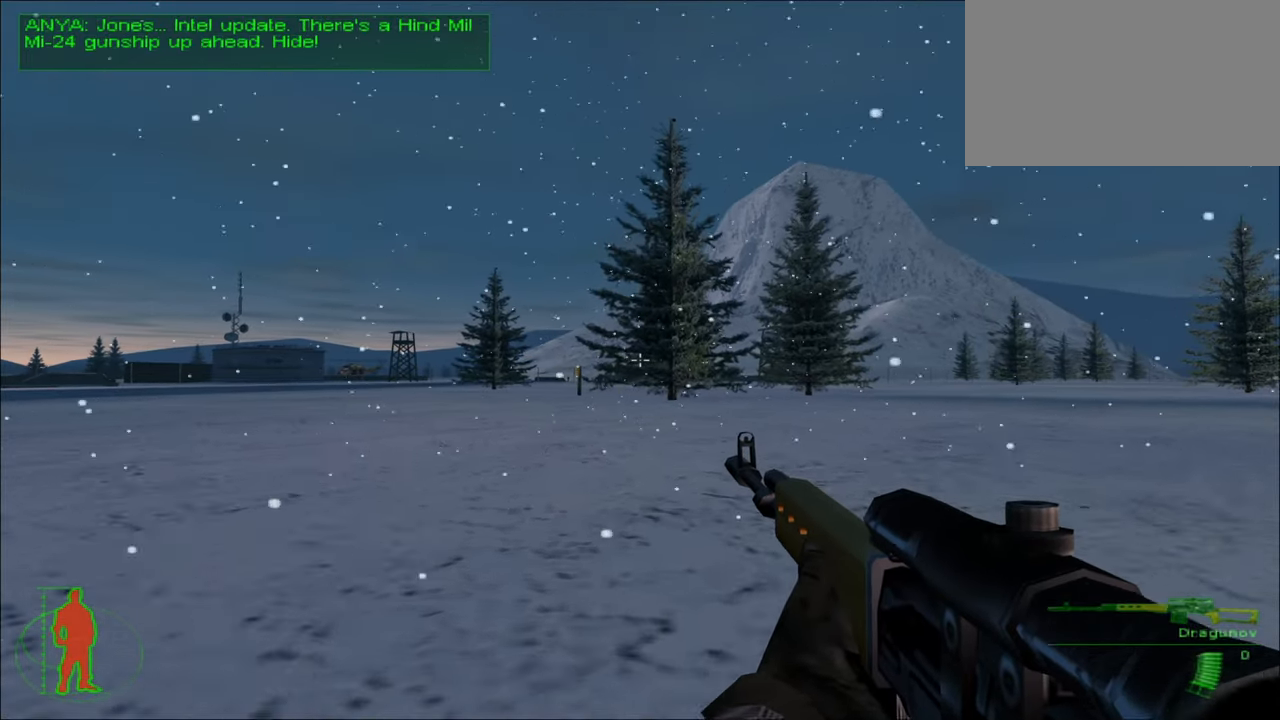
{"keys": ["a", "w"], "mouse": [], "mouse_move": "still", "events": [[134, "a", "down"]]}
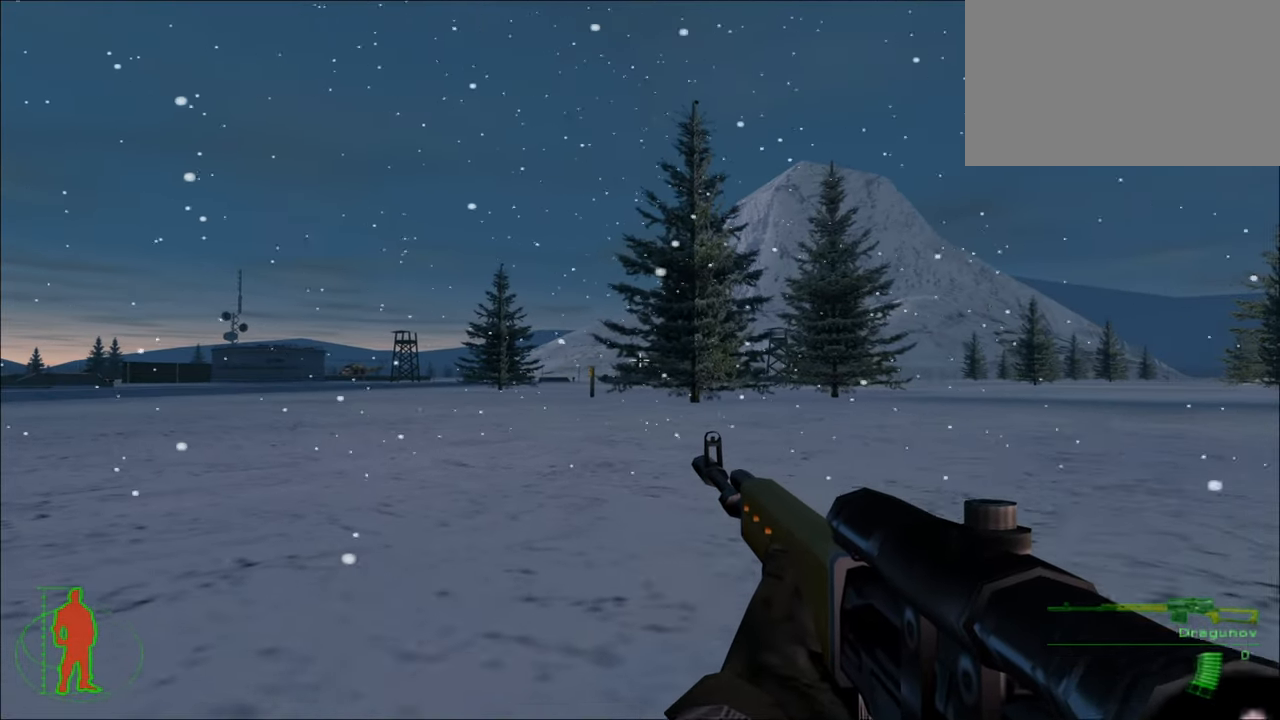
{"keys": ["a", "w"], "mouse": [], "mouse_move": "still", "events": []}
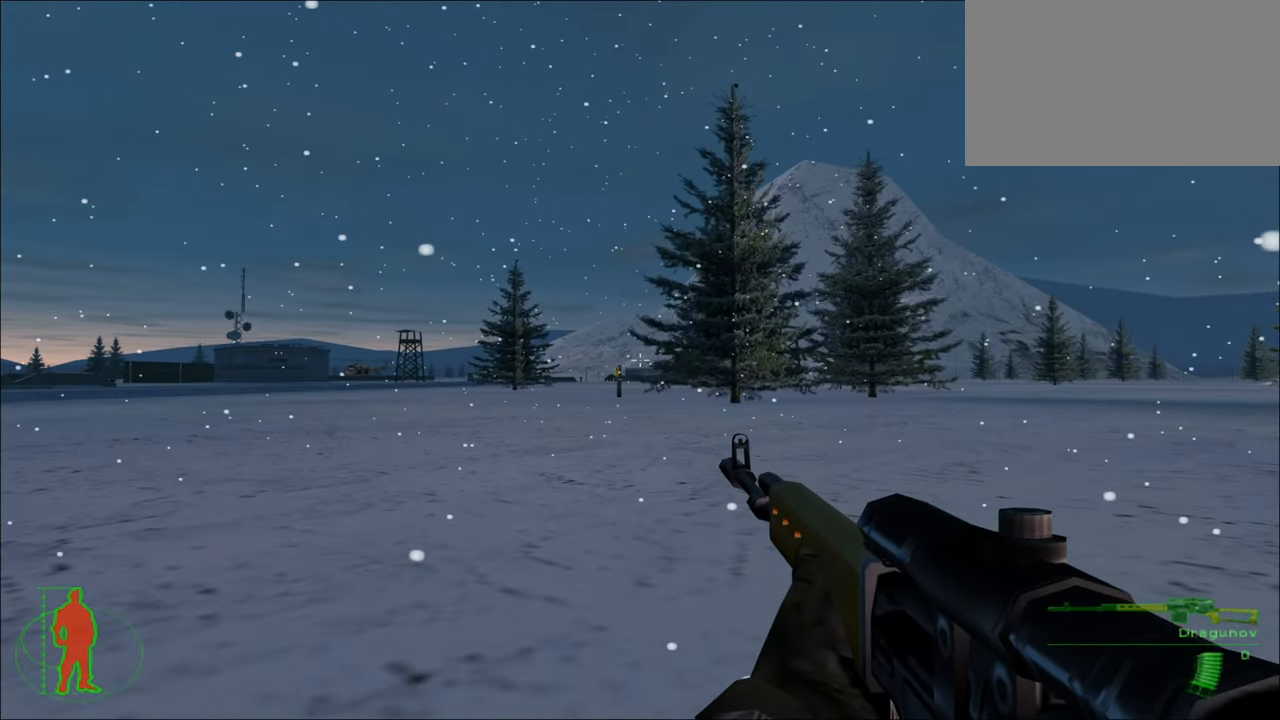
{"keys": ["a", "w"], "mouse": [], "mouse_move": "still", "events": []}
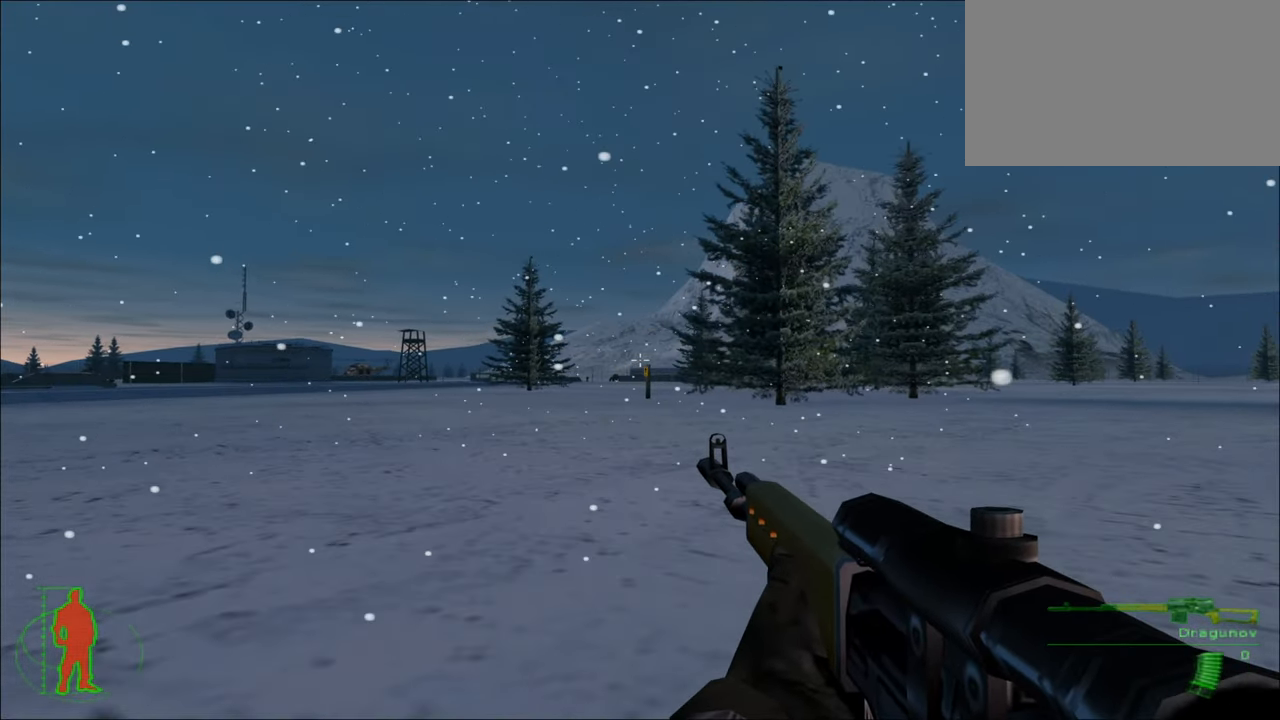
{"keys": ["w"], "mouse": [], "mouse_move": "left", "events": [[134, "mouse_right", "down"], [184, "a", "up"], [267, "mouse_right", "up"]]}
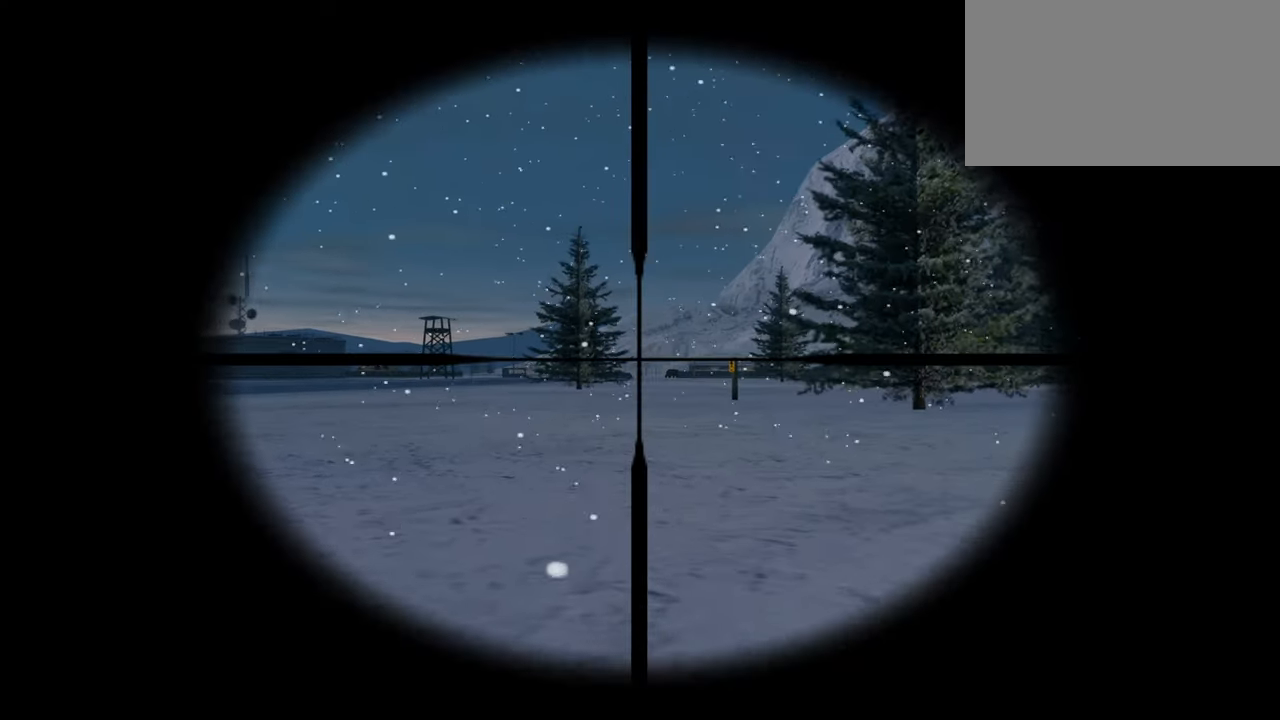
{"keys": ["w"], "mouse": [], "mouse_move": "still", "events": []}
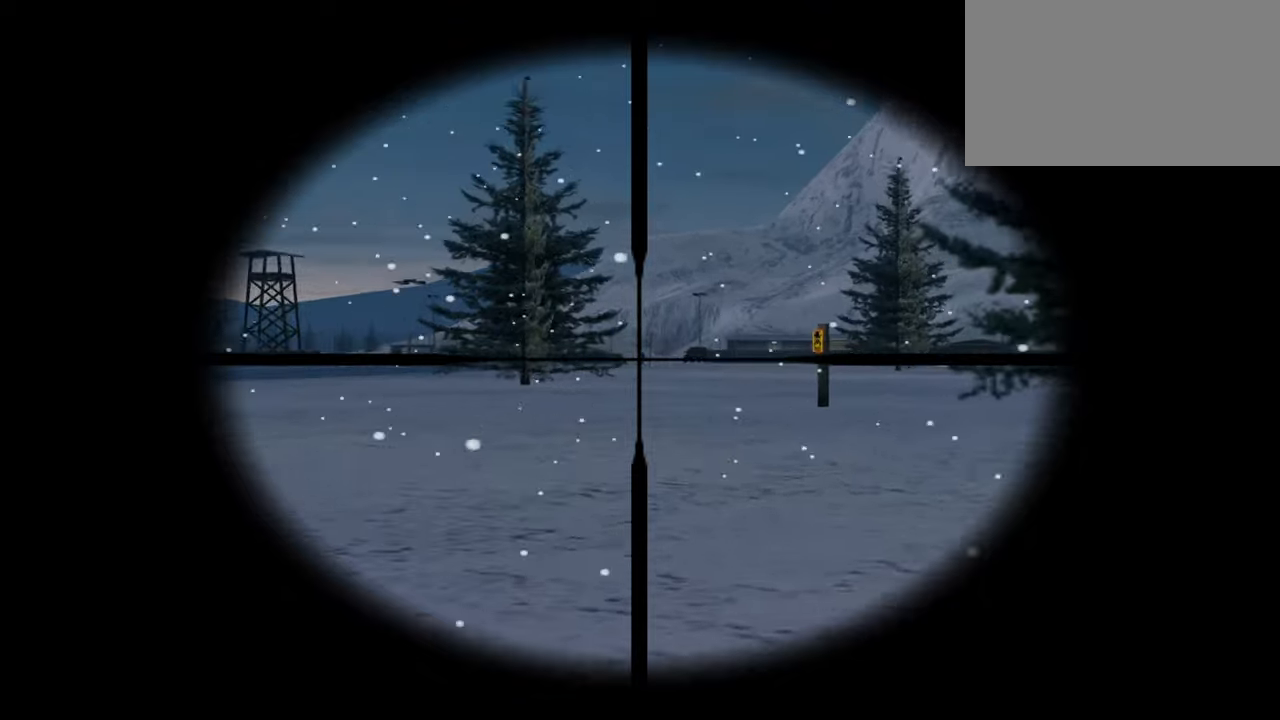
{"keys": ["w"], "mouse": [], "mouse_move": "still", "events": []}
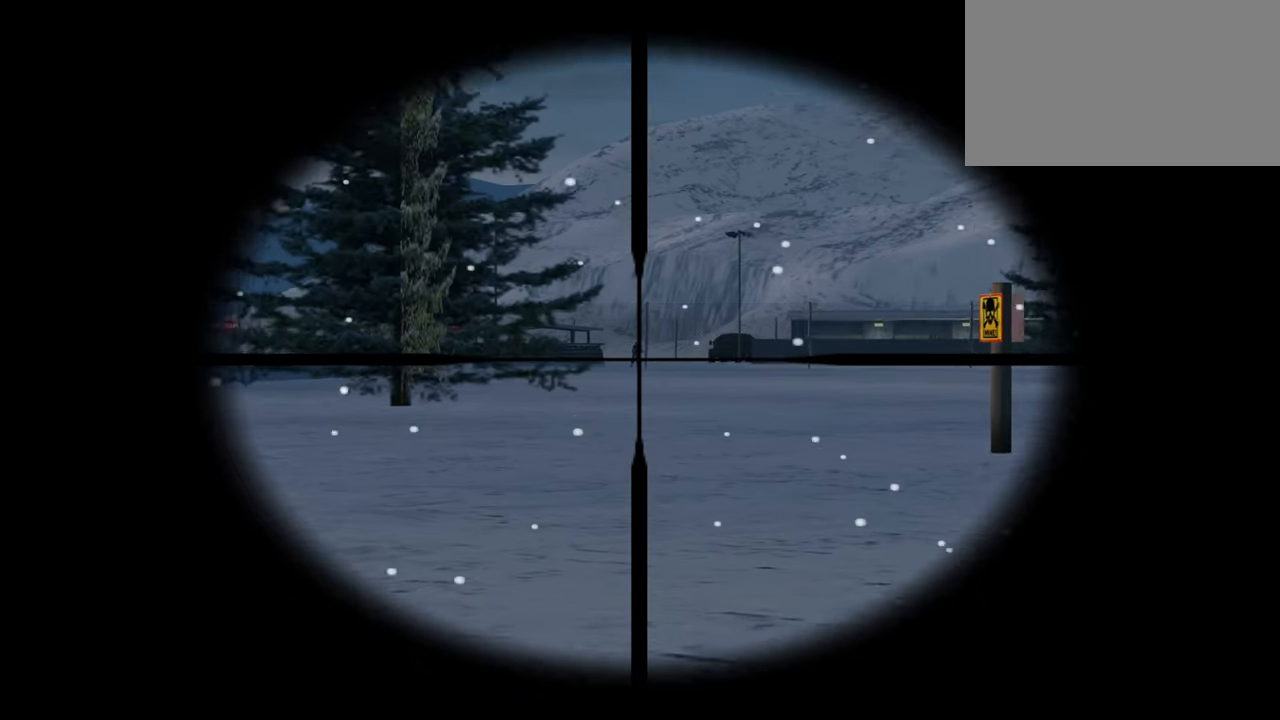
{"keys": ["w"], "mouse": [], "mouse_move": "still", "events": []}
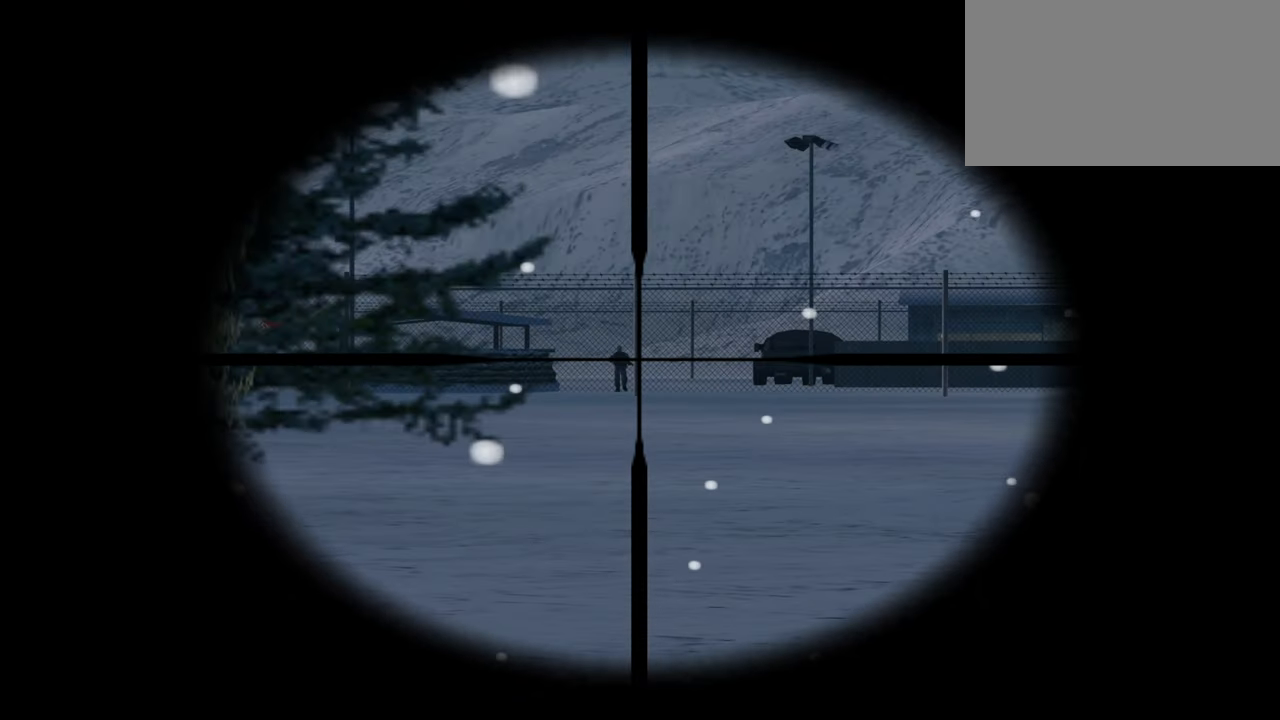
{"keys": ["w"], "mouse": [], "mouse_move": "still", "events": []}
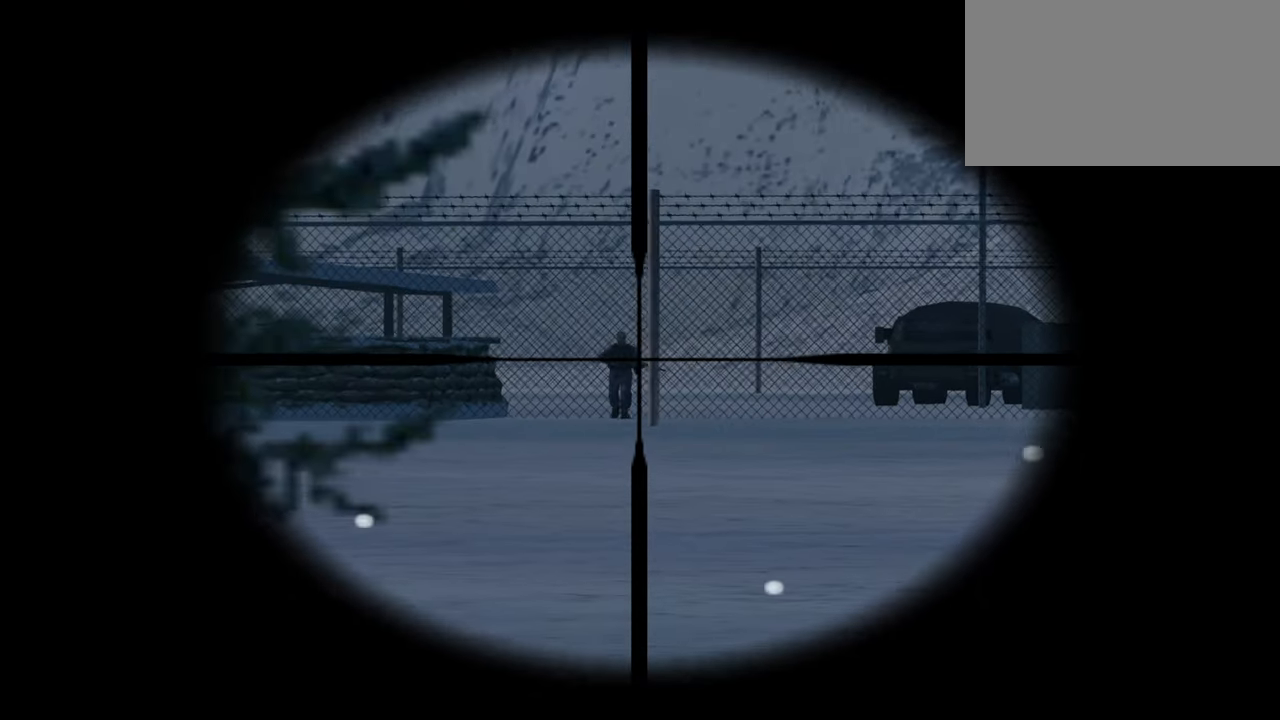
{"keys": ["w"], "mouse": [], "mouse_move": "still", "events": []}
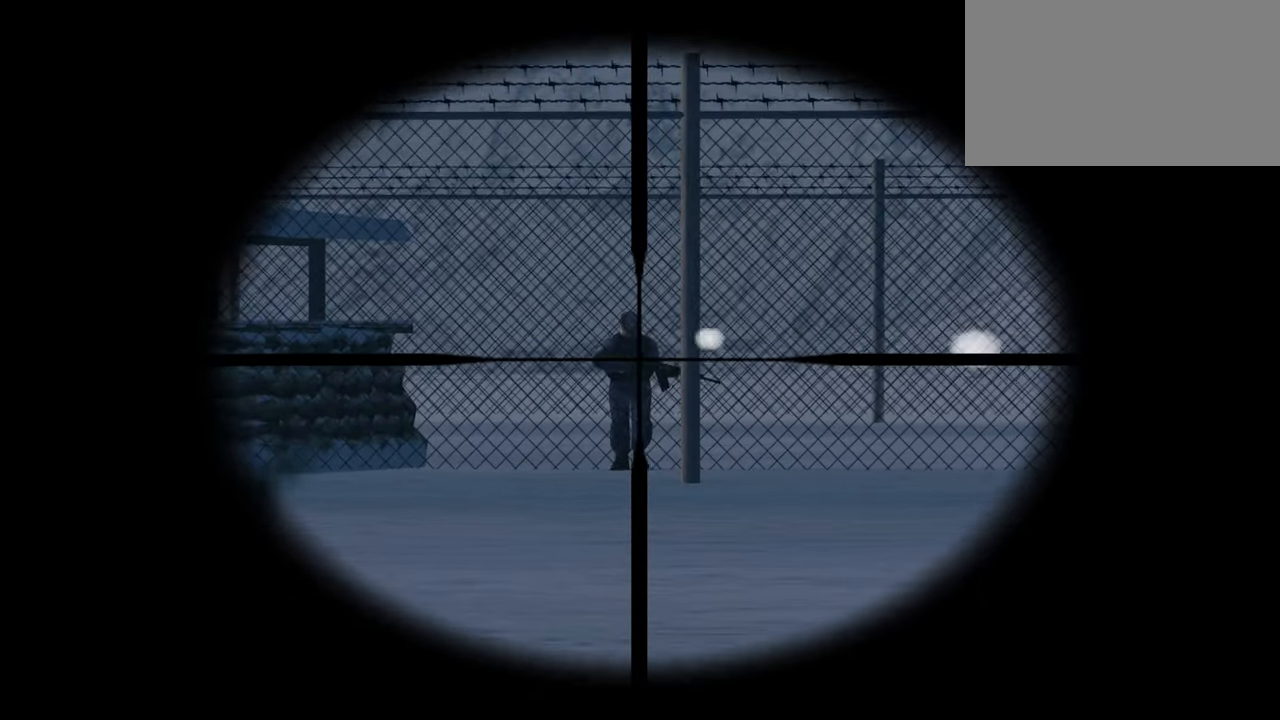
{"keys": ["w"], "mouse": [], "mouse_move": "still", "events": [[66, "mouse_left", "down"], [150, "mouse_left", "up"]]}
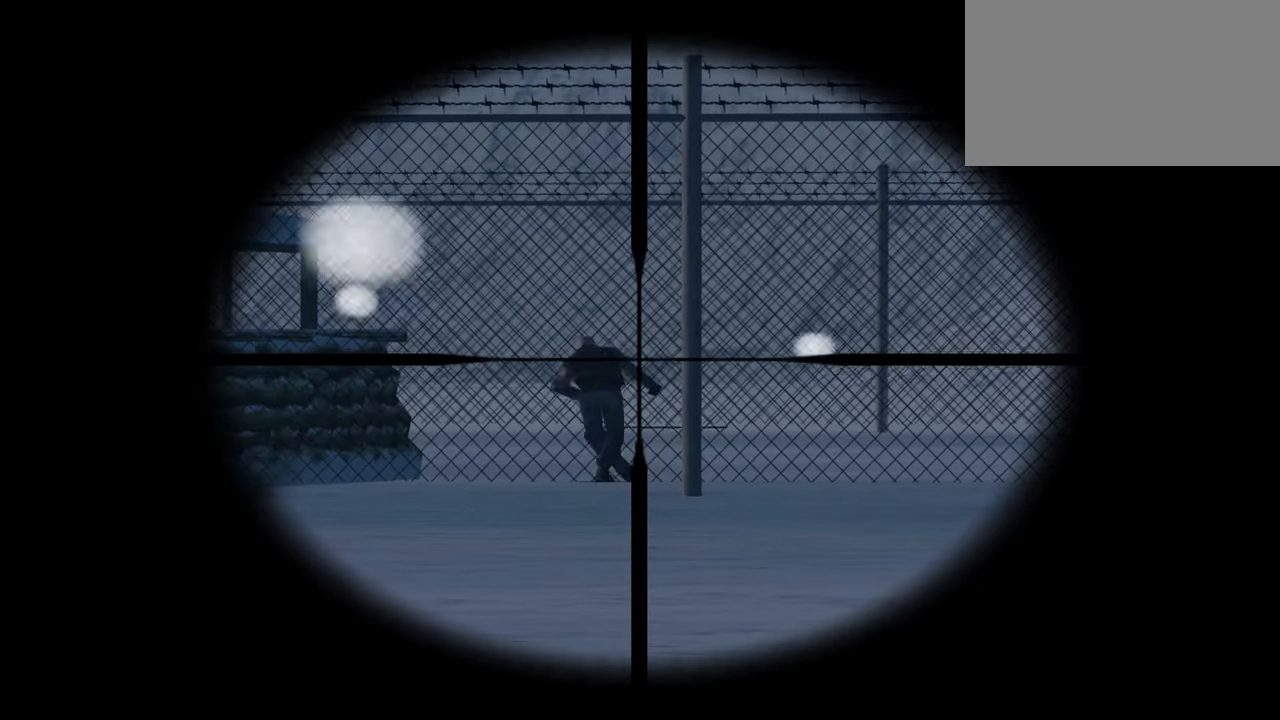
{"keys": ["a", "w"], "mouse": [], "mouse_move": "still", "events": [[166, "mouse_right", "down"], [266, "mouse_right", "up"], [433, "a", "down"]]}